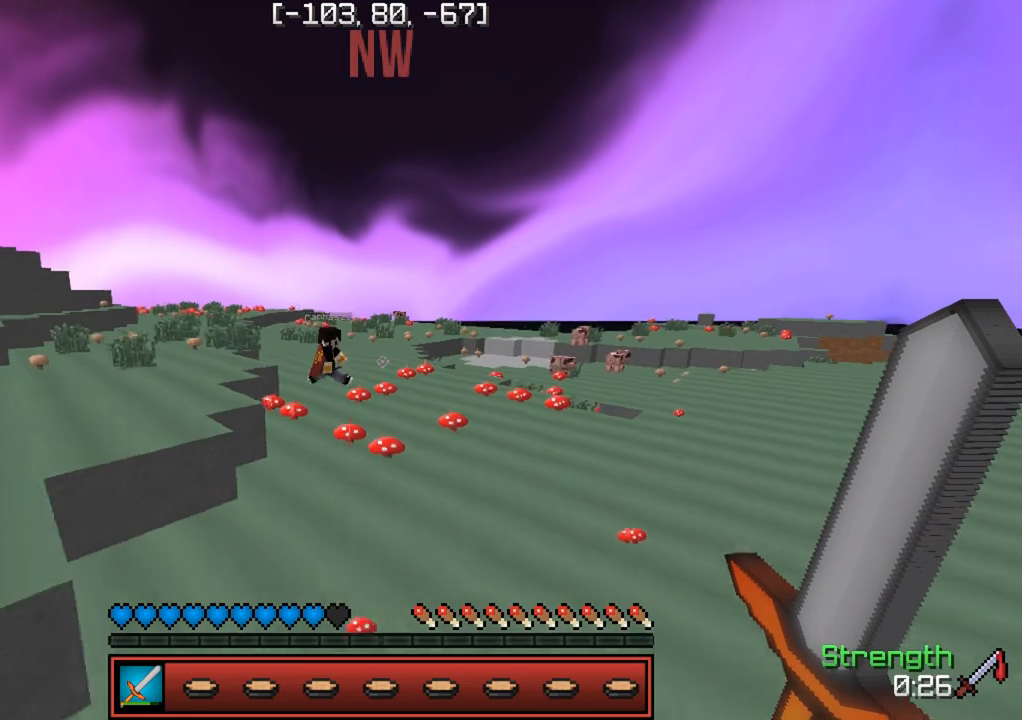
Gameplay with keyboard; each line is a JSON object with the keys held at the frame after it. "events" lists presses ("down") and releases ("up") of "a", "d", "s" and "w" between this image and that frame as [ms after this image, input, new state], when the widget could be followed in between. No other keys are recorded. Mouse input is not recorded.
{"keys": ["w"], "events": []}
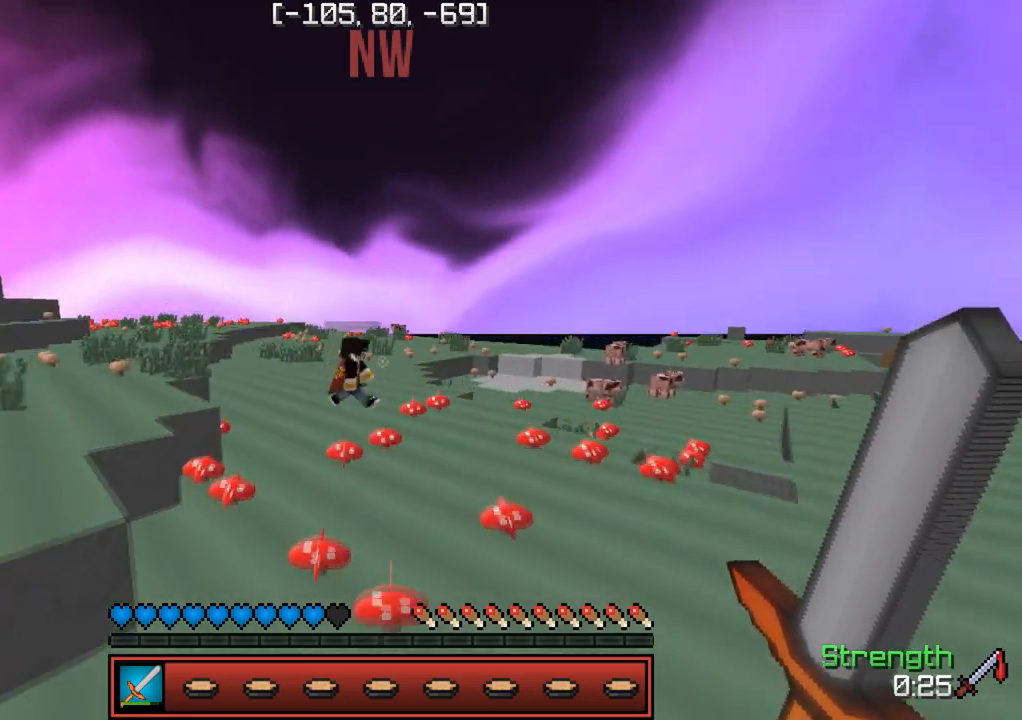
{"keys": ["d", "w"], "events": [[200, "d", "down"]]}
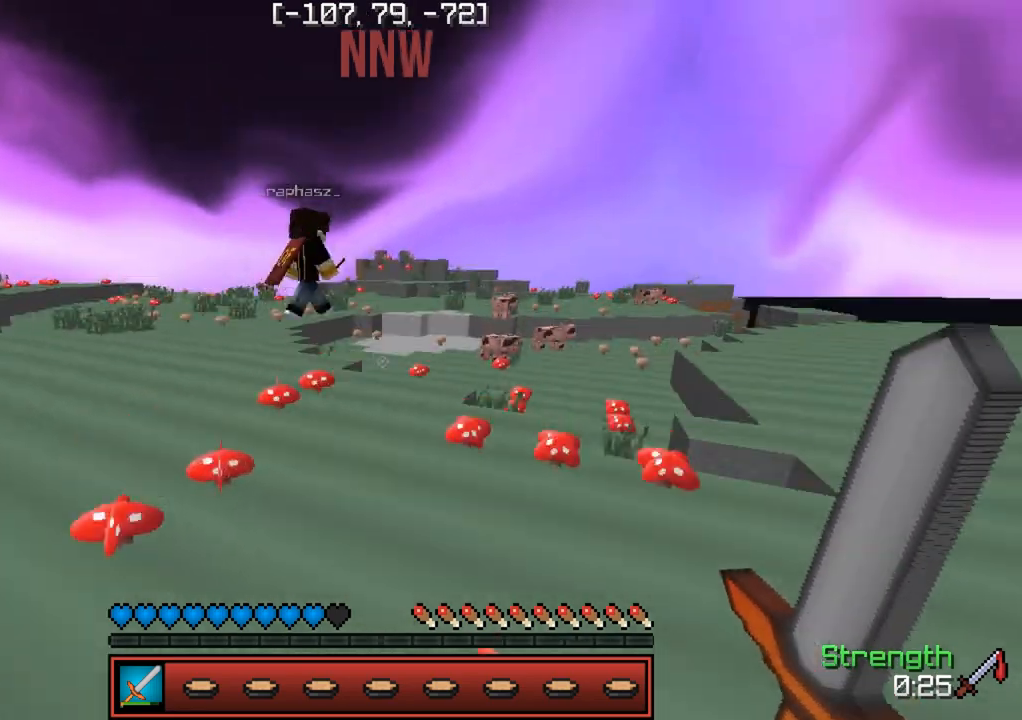
{"keys": ["w"], "events": [[500, "d", "up"]]}
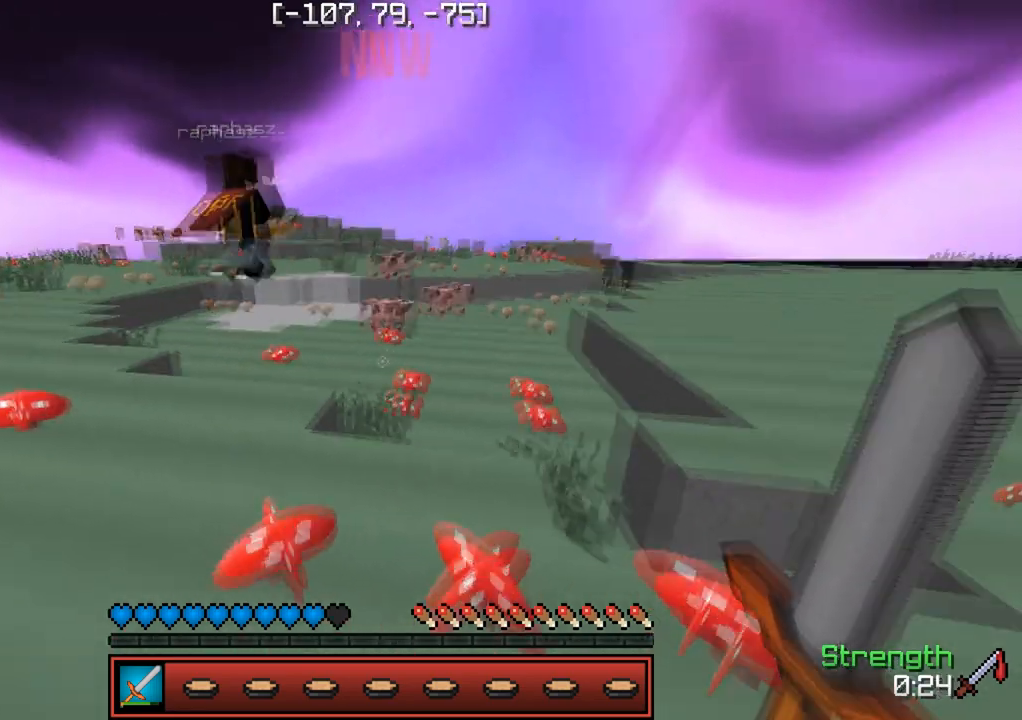
{"keys": ["d", "w"], "events": [[450, "d", "down"]]}
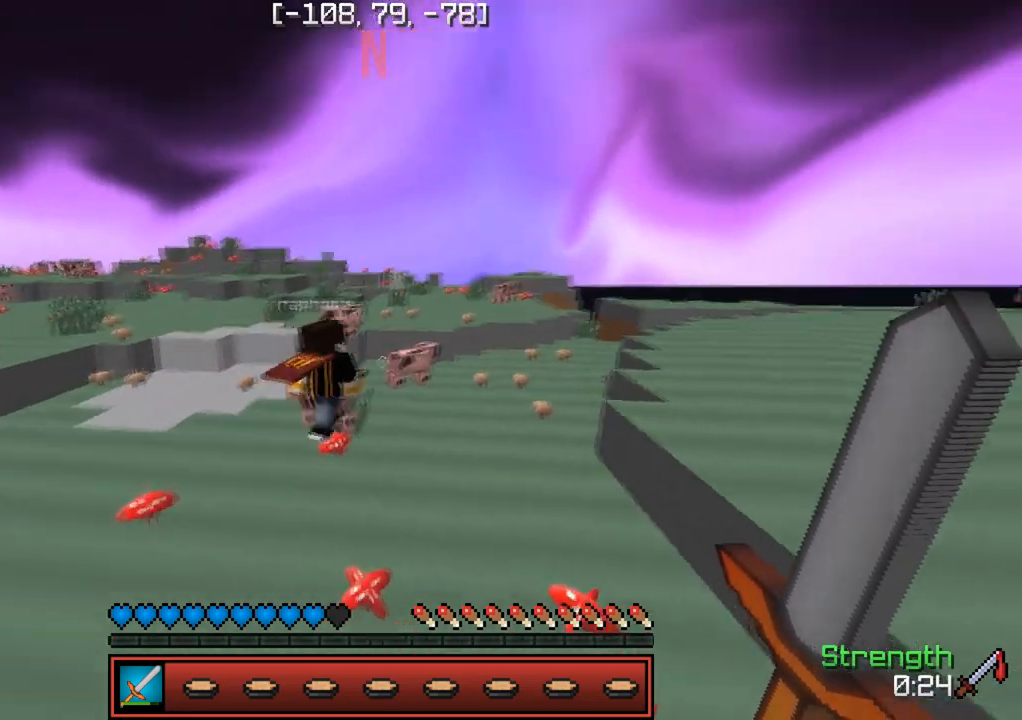
{"keys": ["w"], "events": [[250, "d", "up"]]}
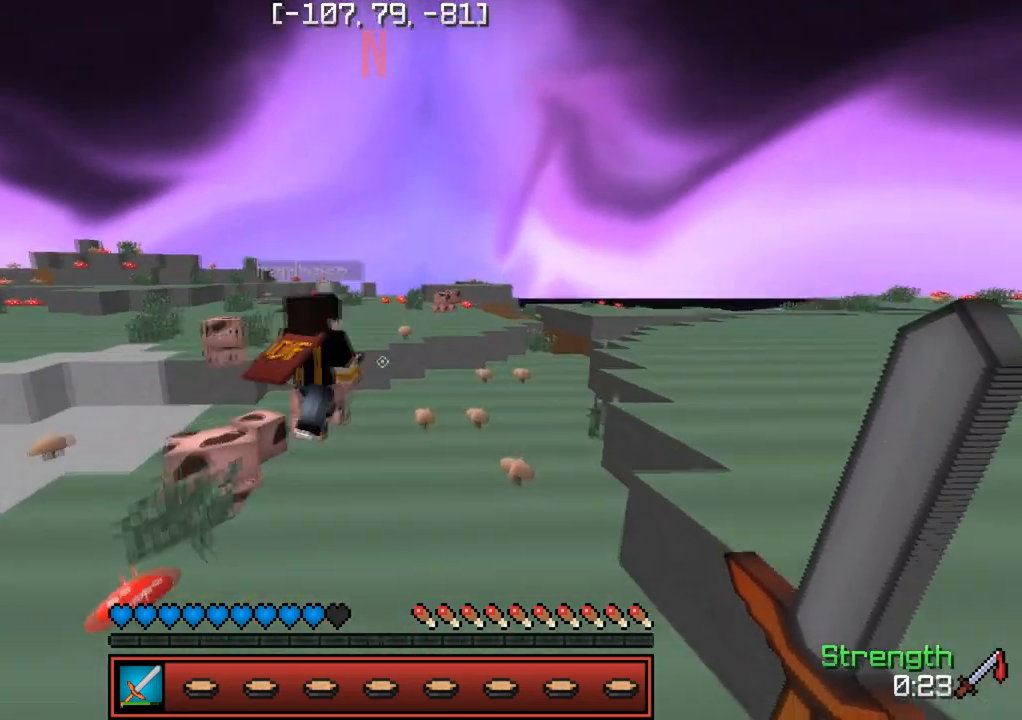
{"keys": ["w"], "events": [[383, "d", "down"], [467, "d", "up"]]}
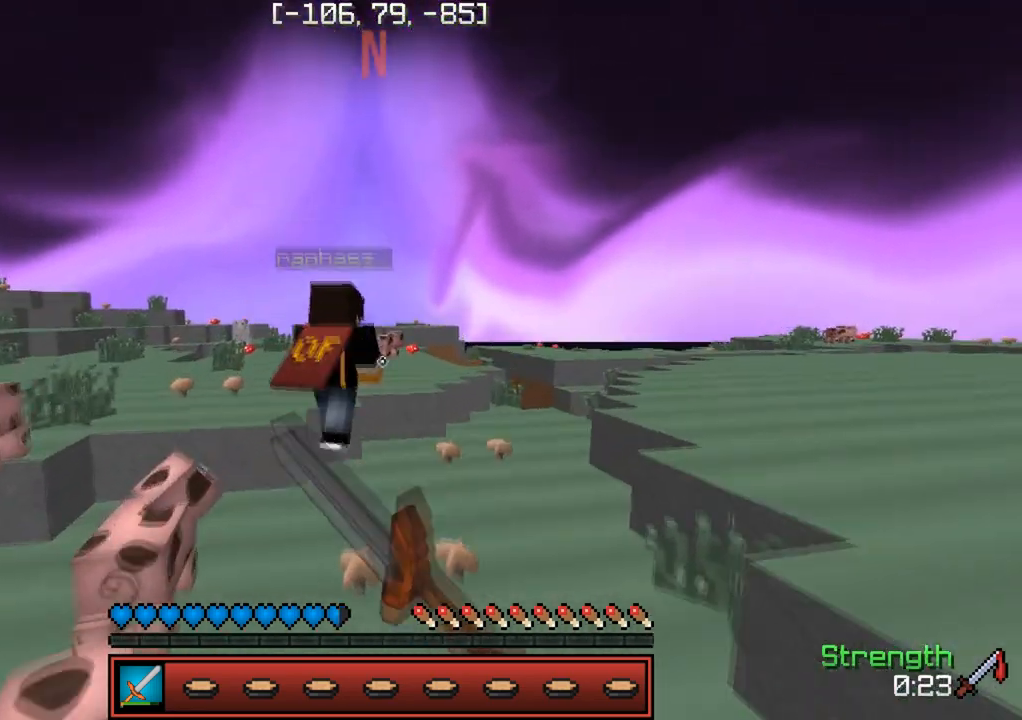
{"keys": ["d", "w"], "events": [[367, "d", "down"]]}
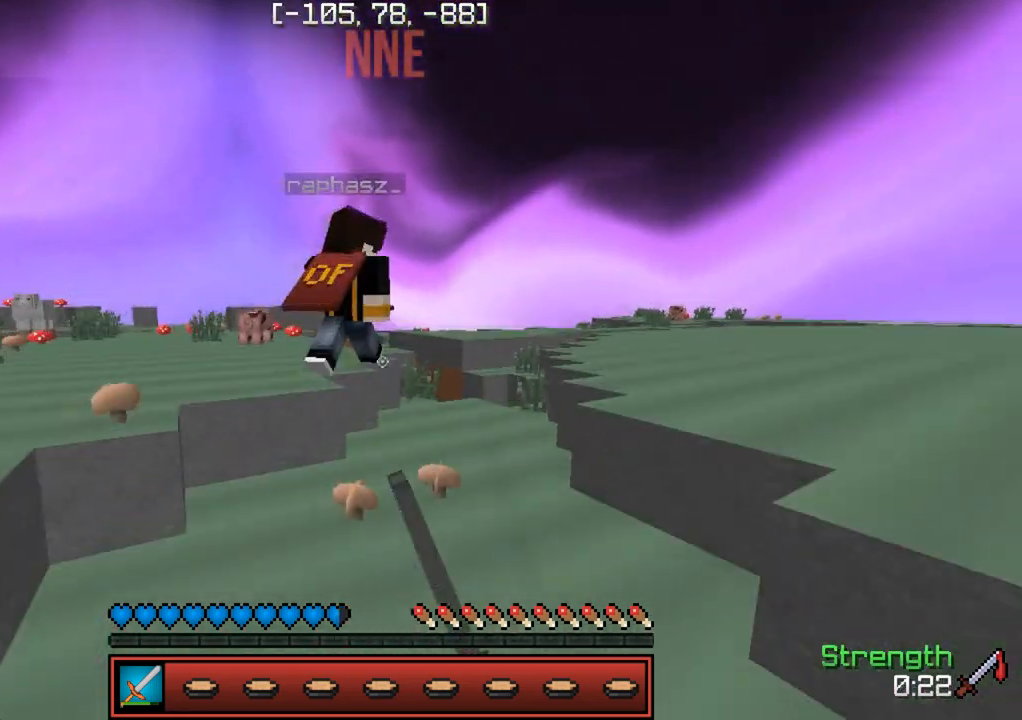
{"keys": ["w"], "events": [[33, "d", "up"]]}
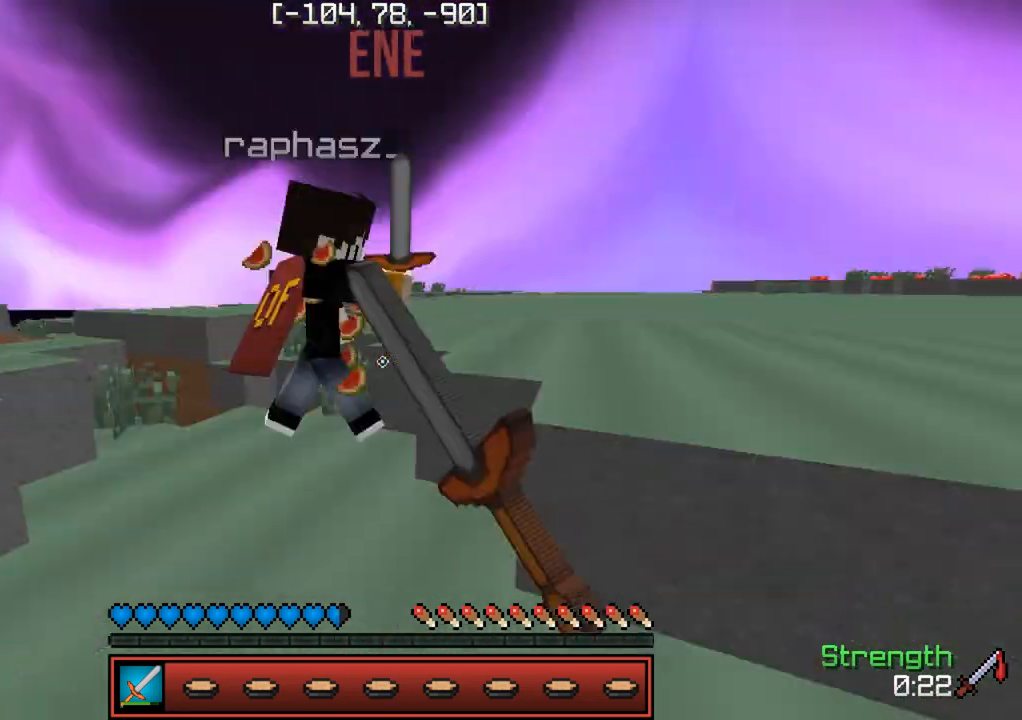
{"keys": ["d", "w"], "events": [[167, "d", "down"]]}
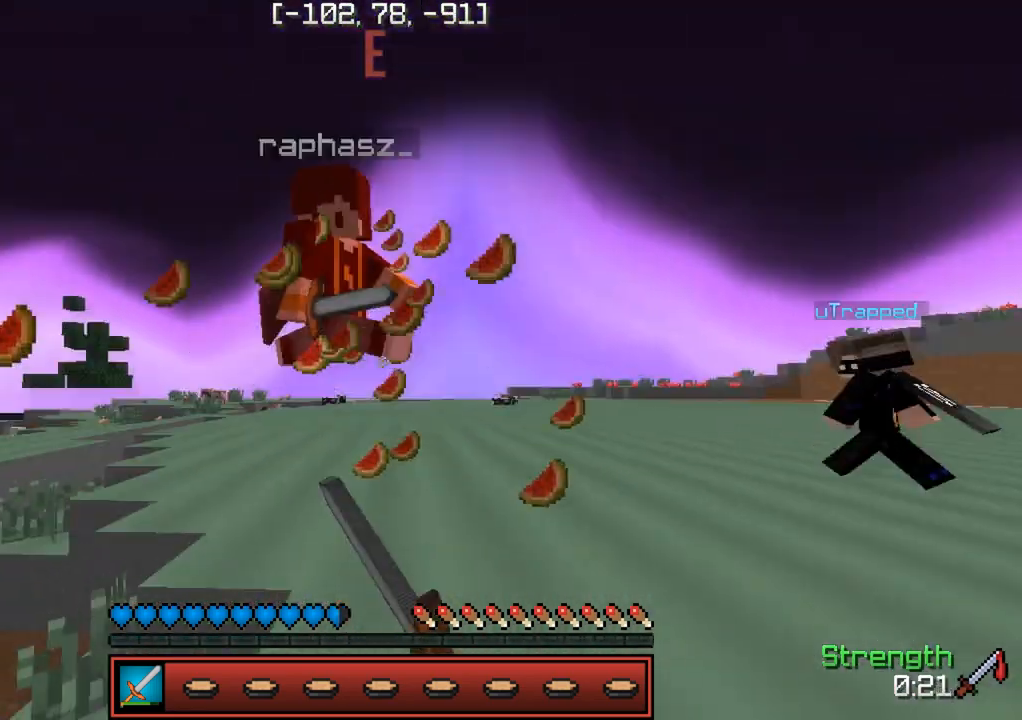
{"keys": ["w"], "events": [[450, "d", "up"]]}
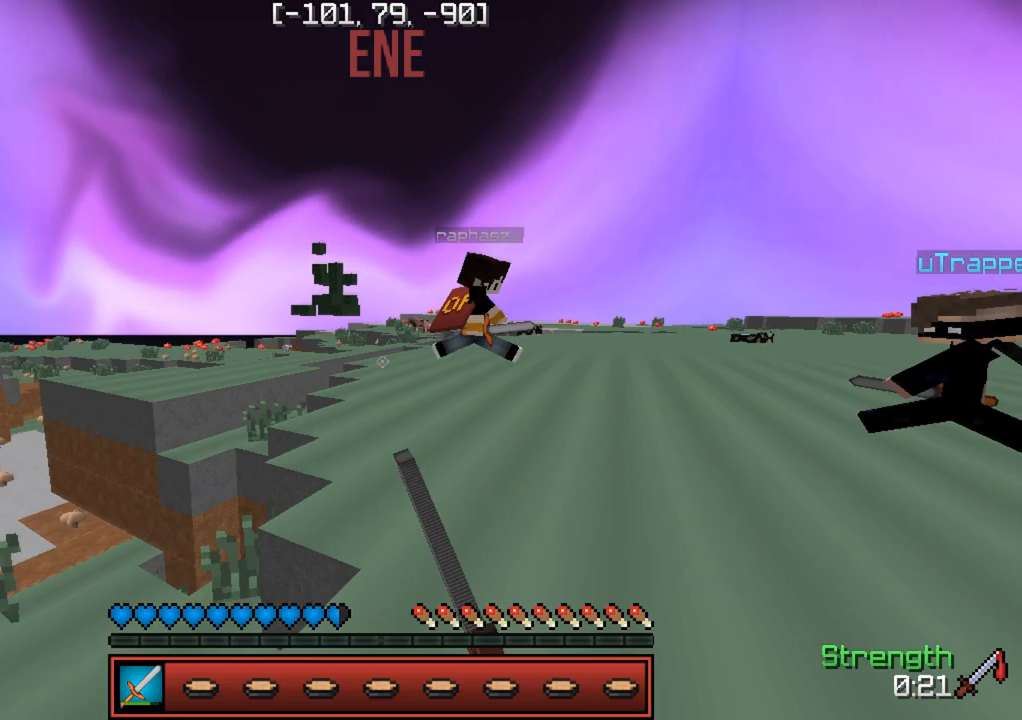
{"keys": ["w"], "events": [[100, "d", "down"], [233, "d", "up"]]}
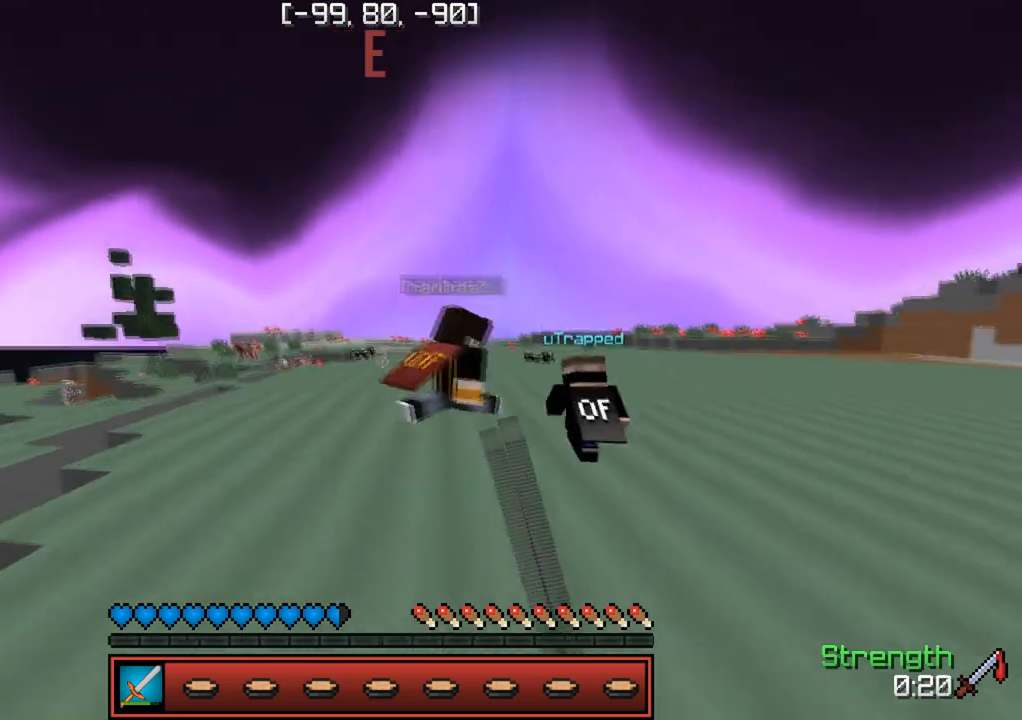
{"keys": ["w"], "events": []}
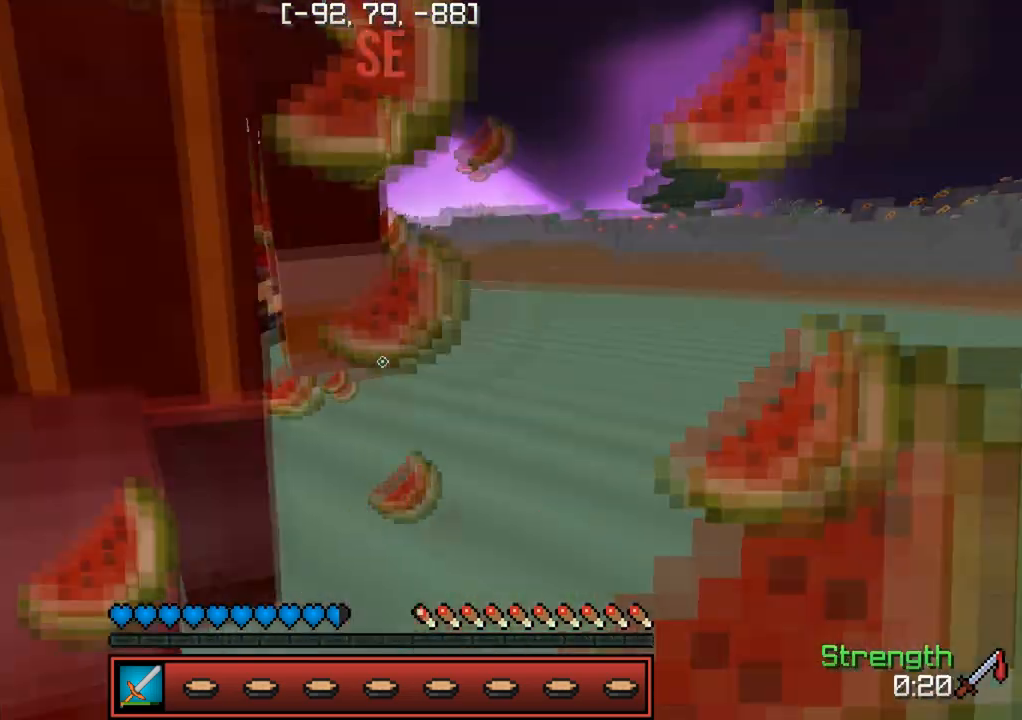
{"keys": ["w"], "events": []}
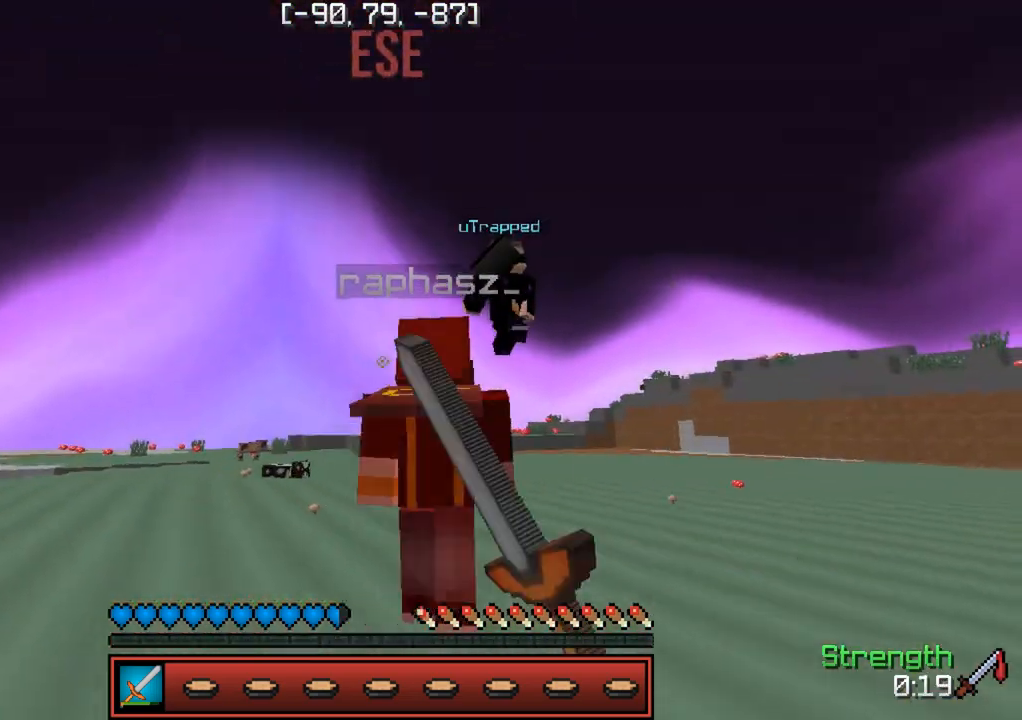
{"keys": ["w"], "events": []}
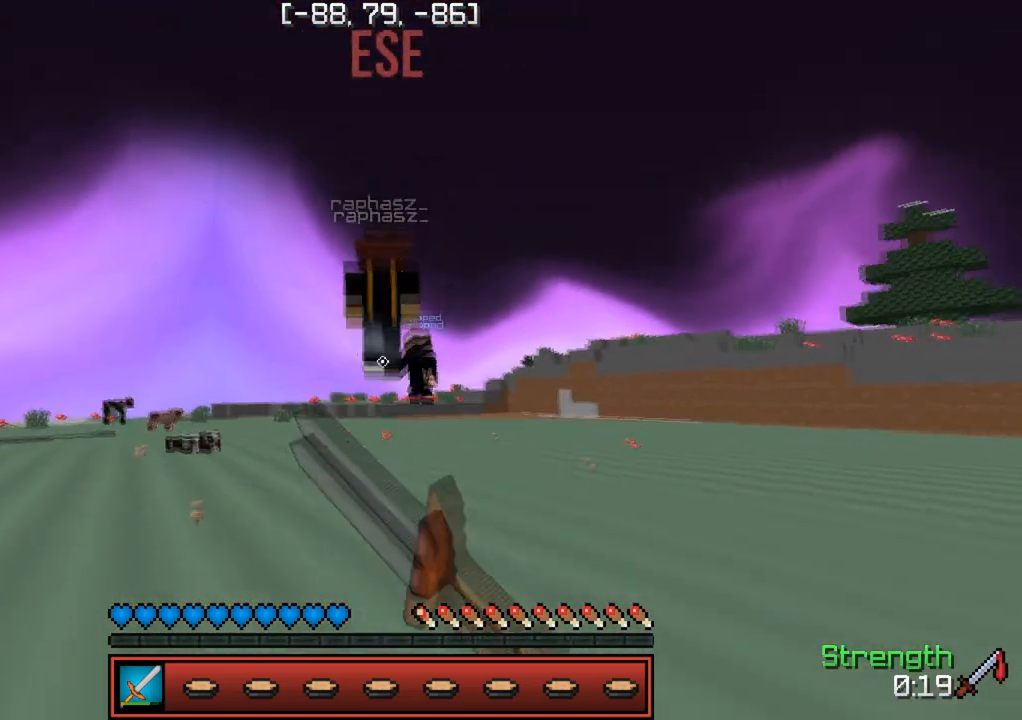
{"keys": ["w"], "events": []}
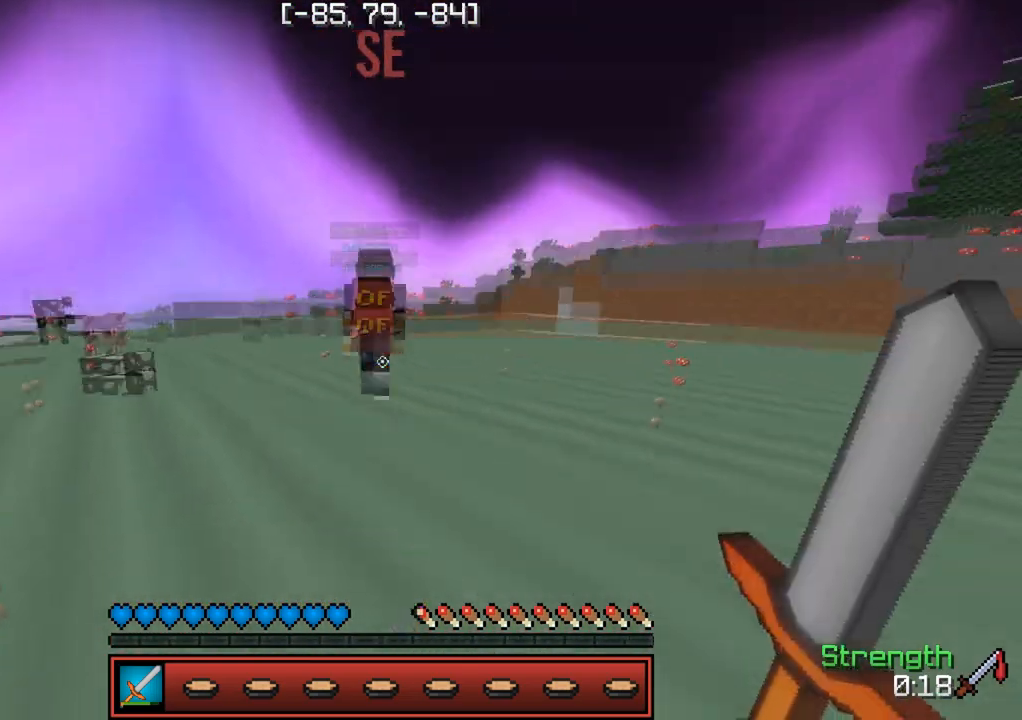
{"keys": ["w"], "events": []}
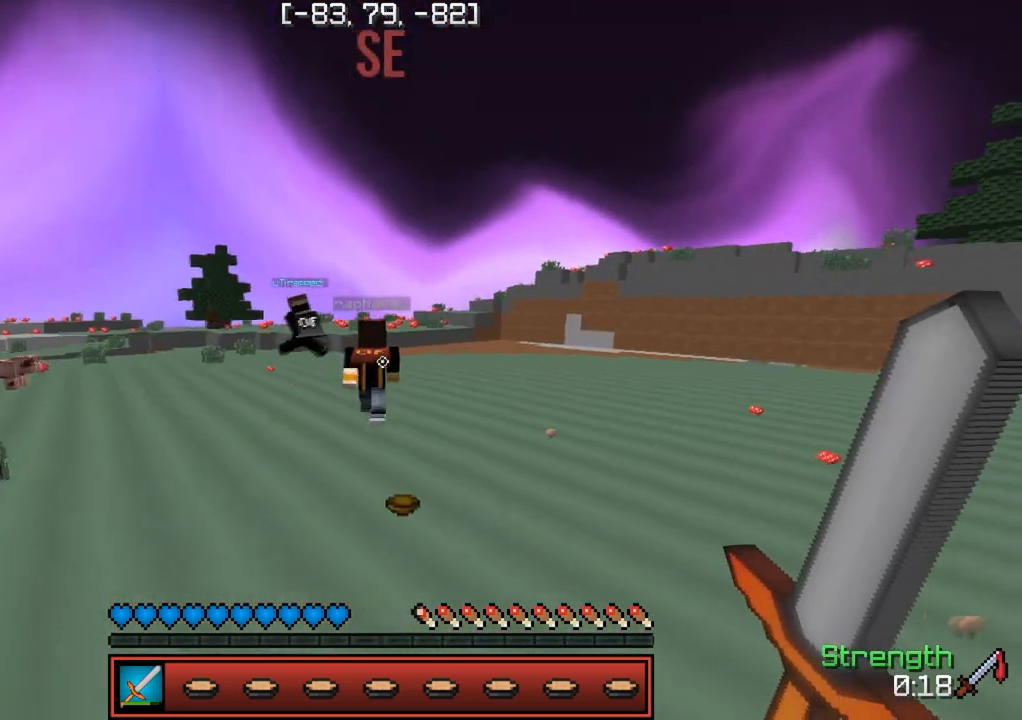
{"keys": ["w"], "events": []}
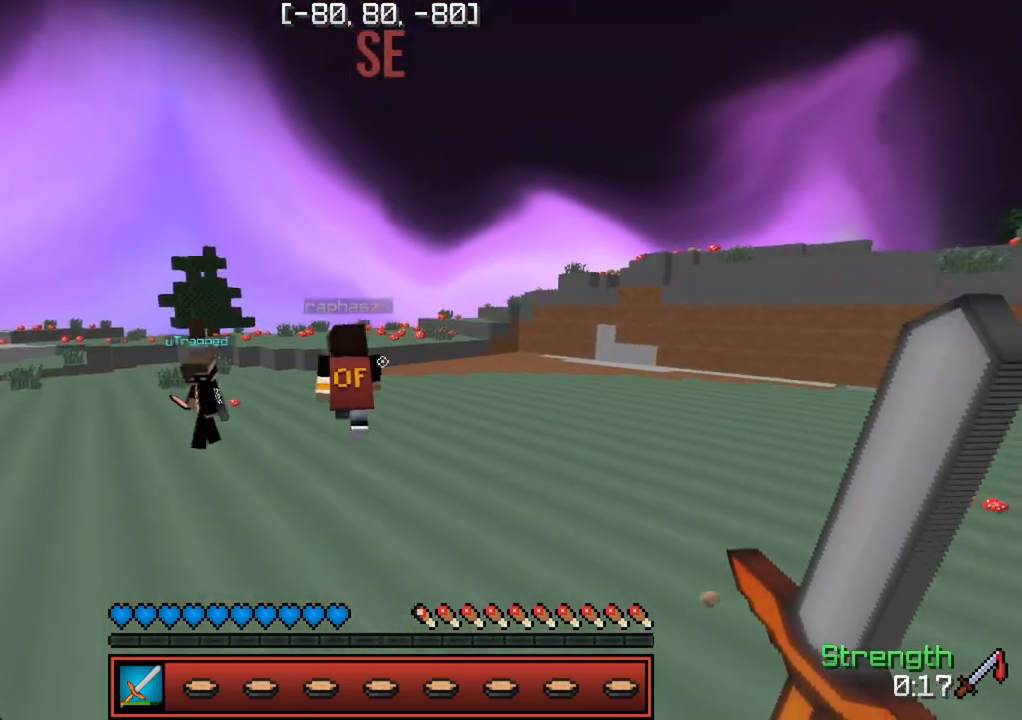
{"keys": ["w"], "events": [[300, "a", "down"], [450, "a", "up"]]}
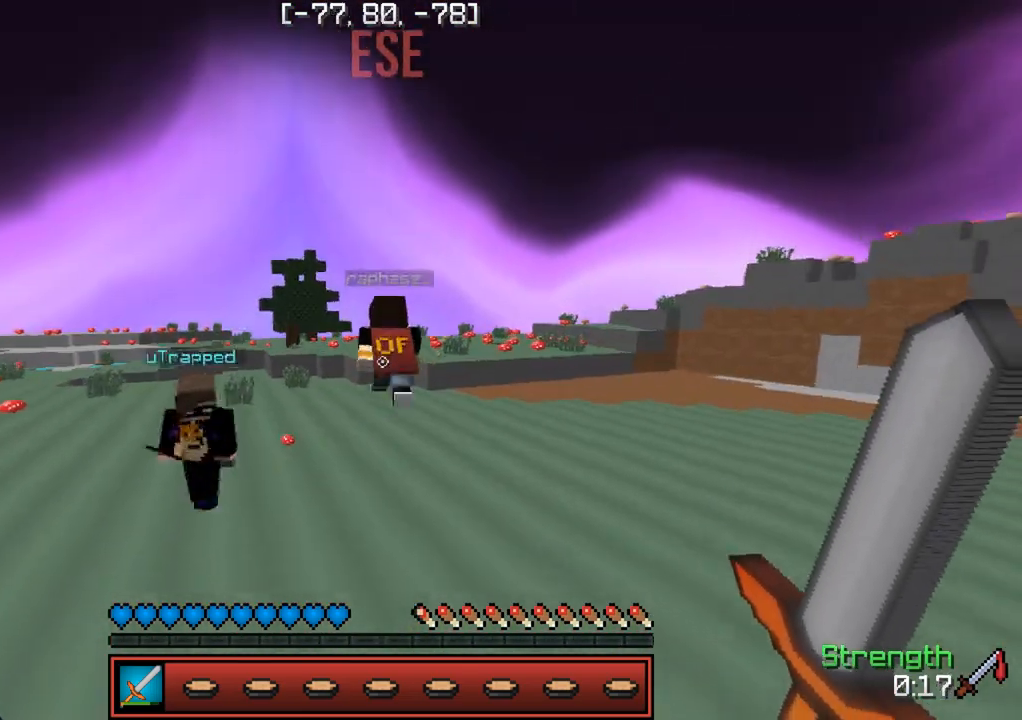
{"keys": ["w"], "events": []}
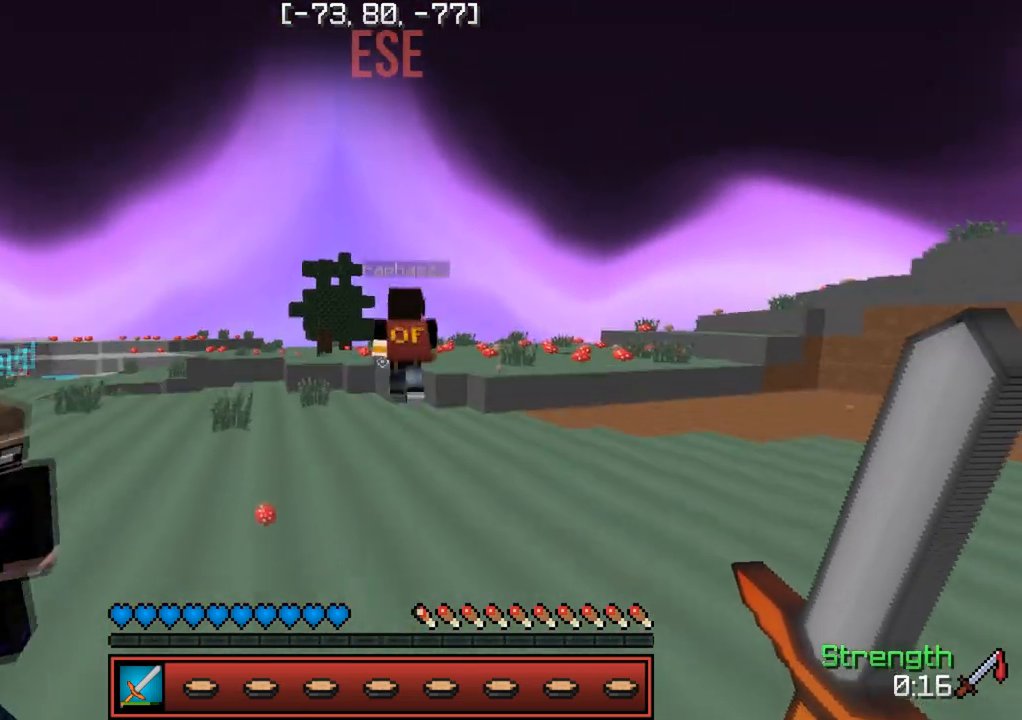
{"keys": ["w"], "events": []}
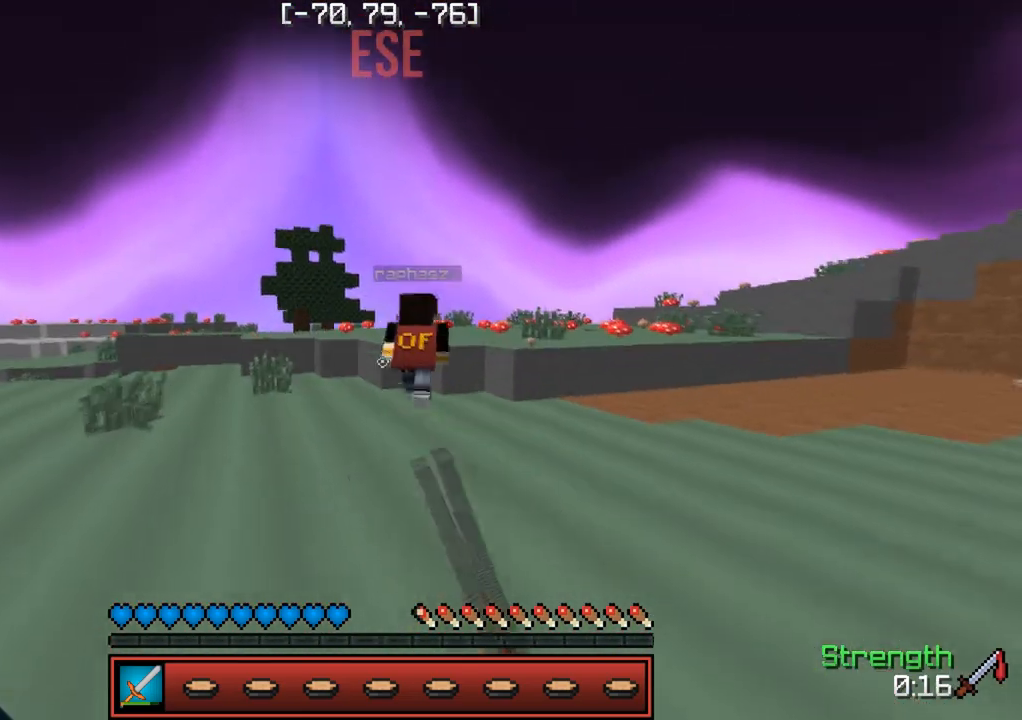
{"keys": ["w"], "events": []}
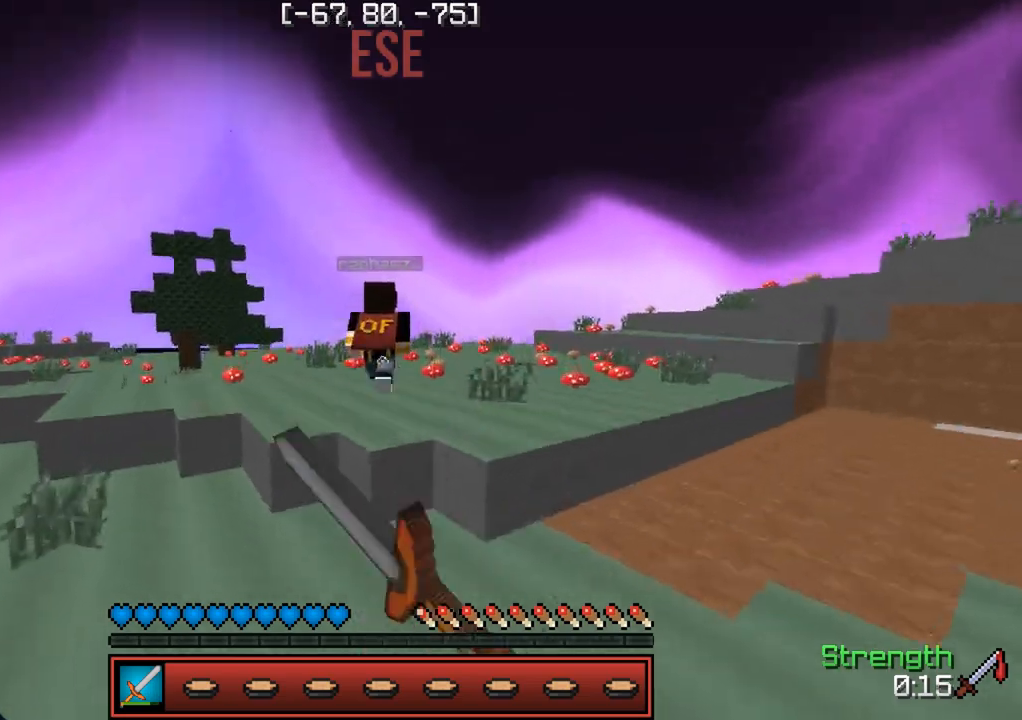
{"keys": ["w"], "events": []}
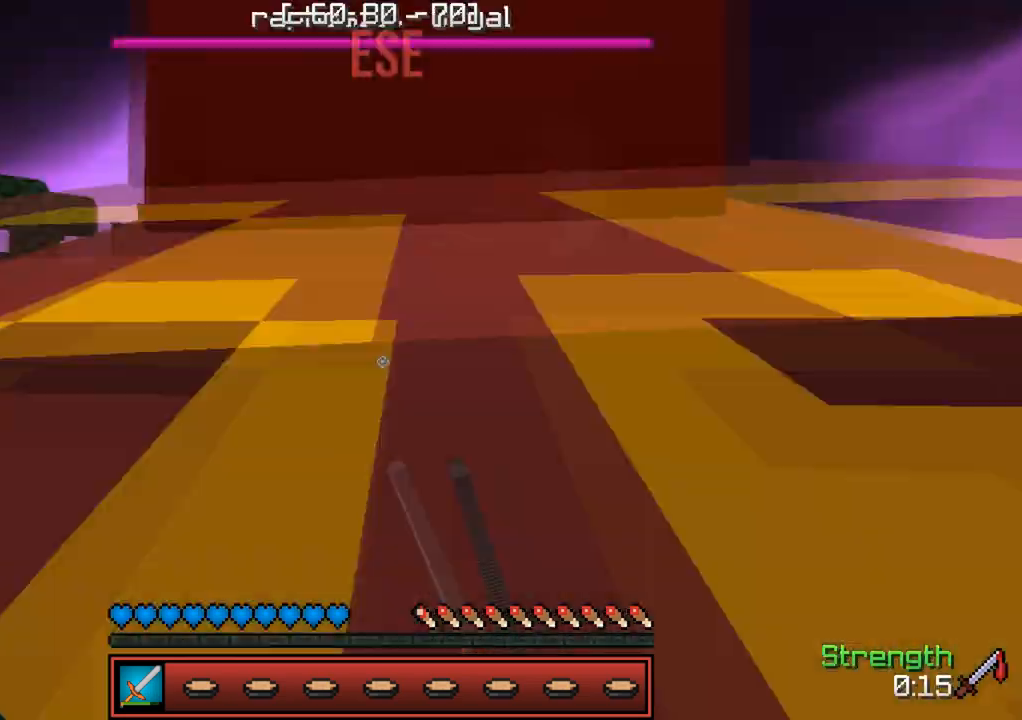
{"keys": ["w"], "events": []}
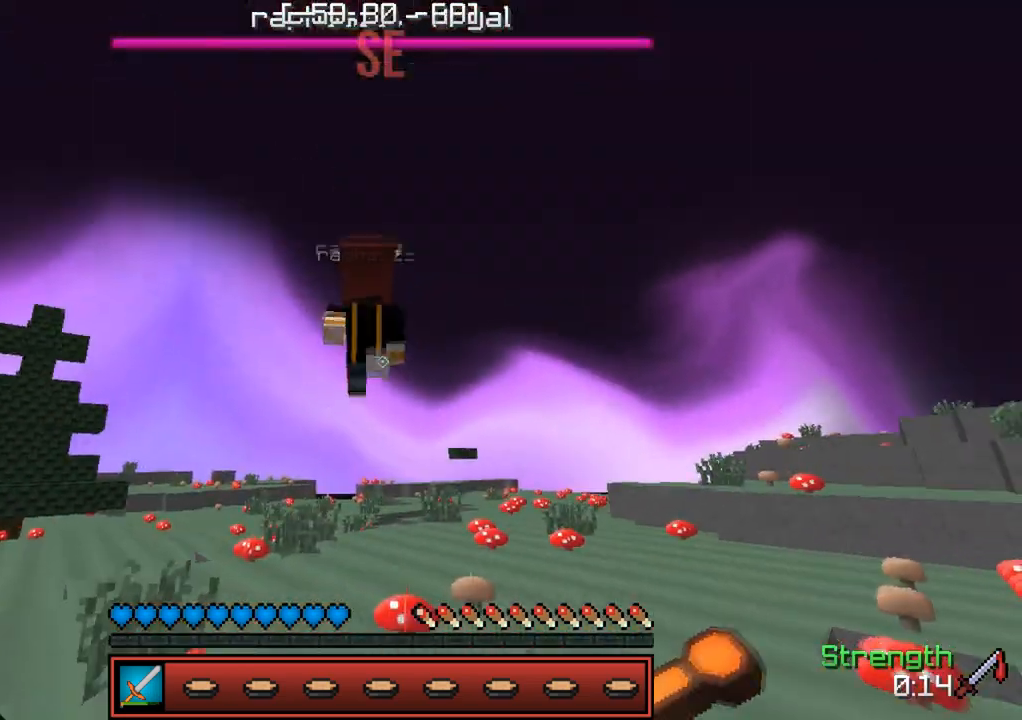
{"keys": ["w"], "events": []}
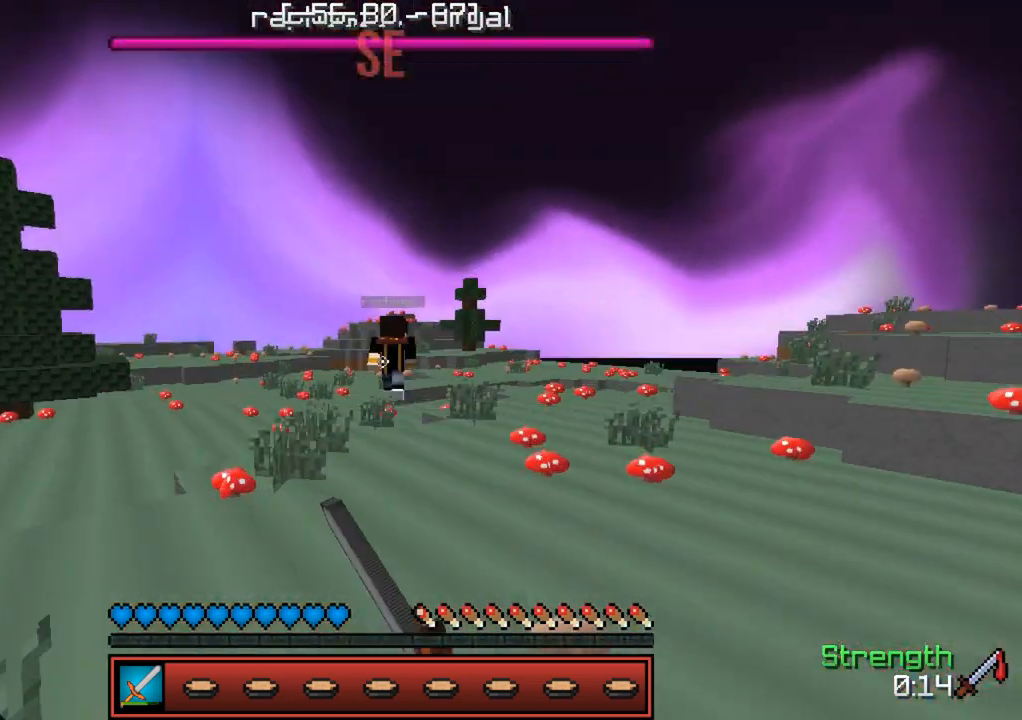
{"keys": ["w"], "events": []}
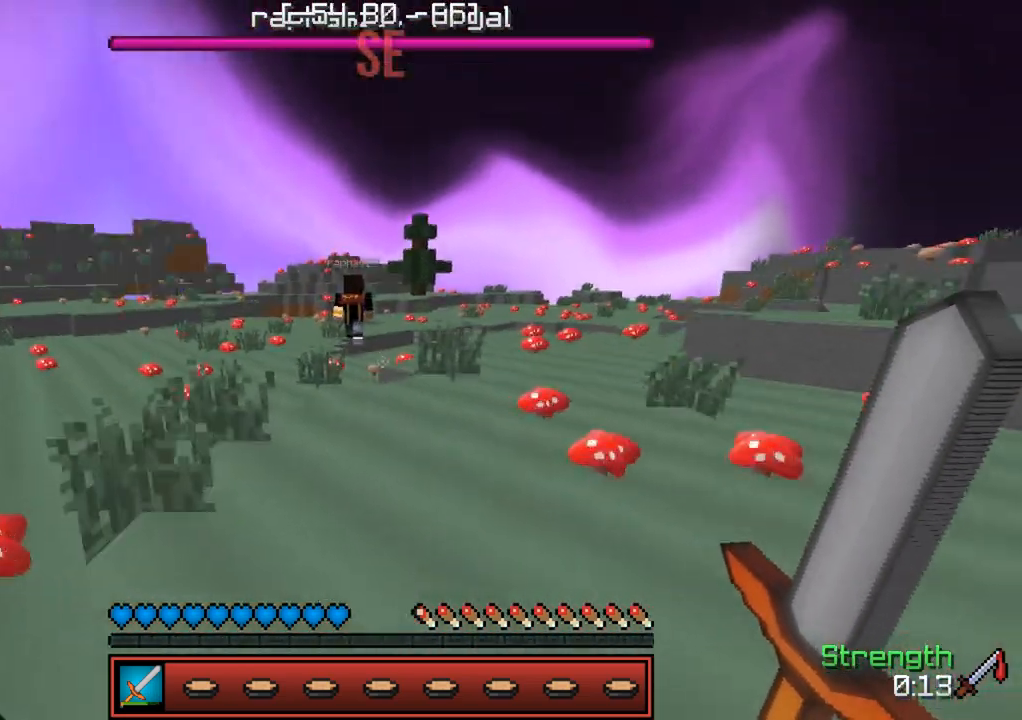
{"keys": ["w"], "events": []}
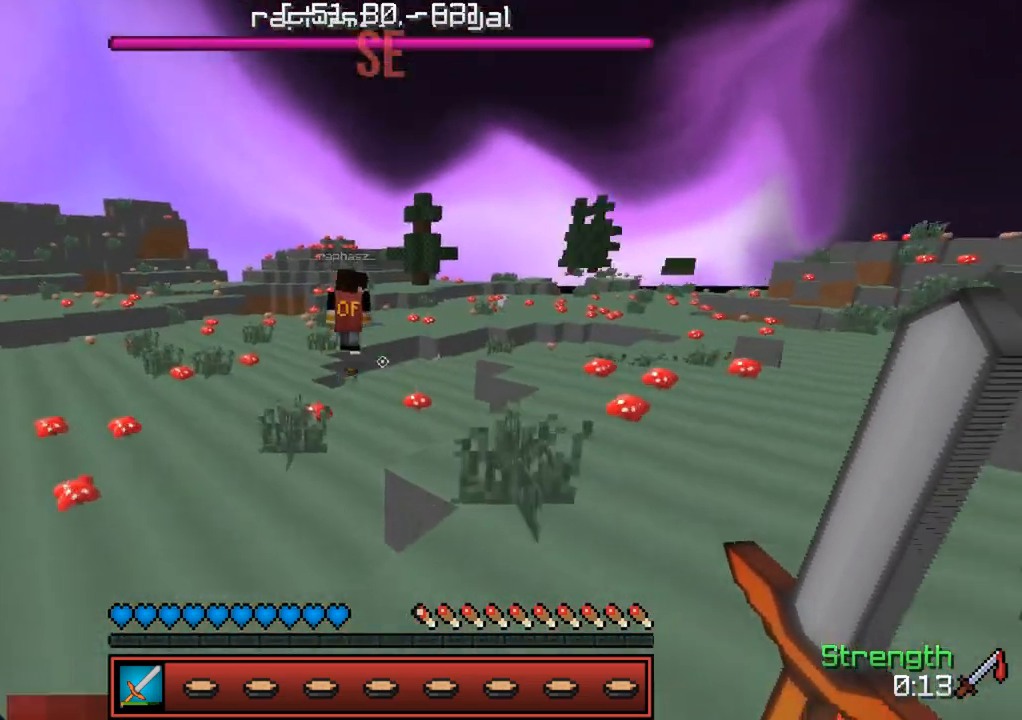
{"keys": ["w"], "events": []}
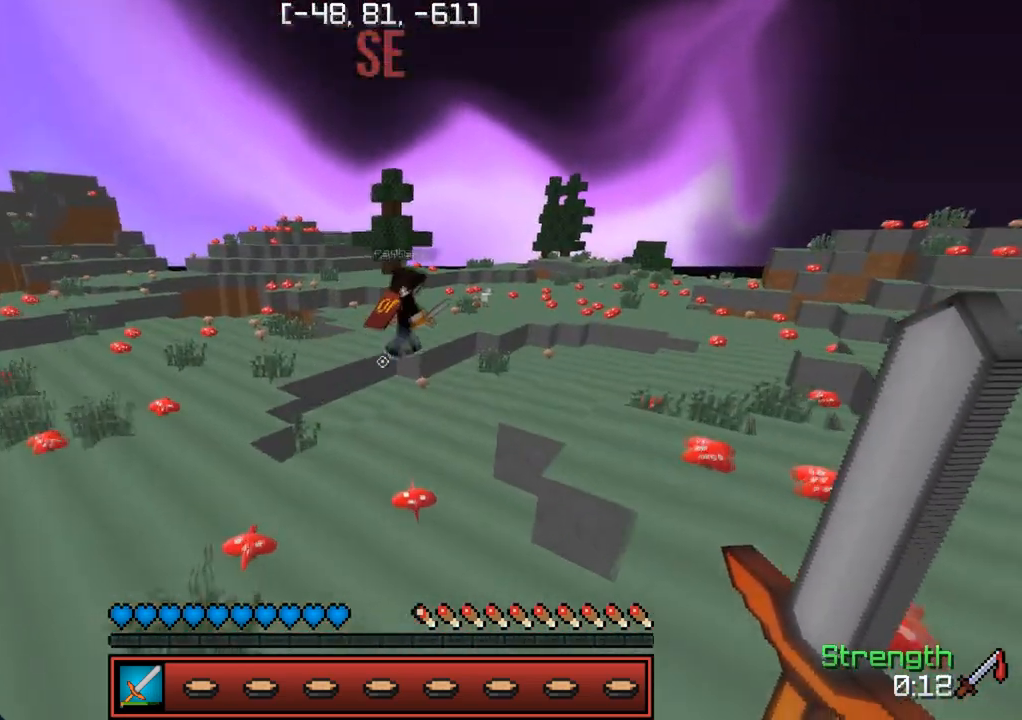
{"keys": ["d", "w"], "events": [[83, "d", "down"]]}
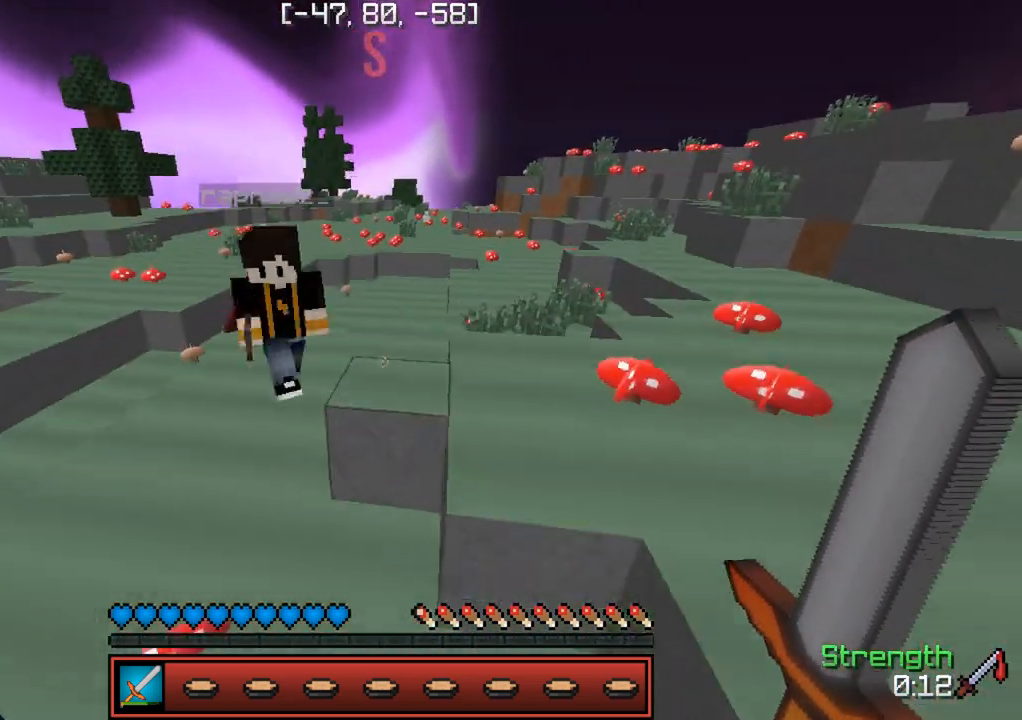
{"keys": ["d", "w"], "events": [[200, "d", "up"], [367, "d", "down"]]}
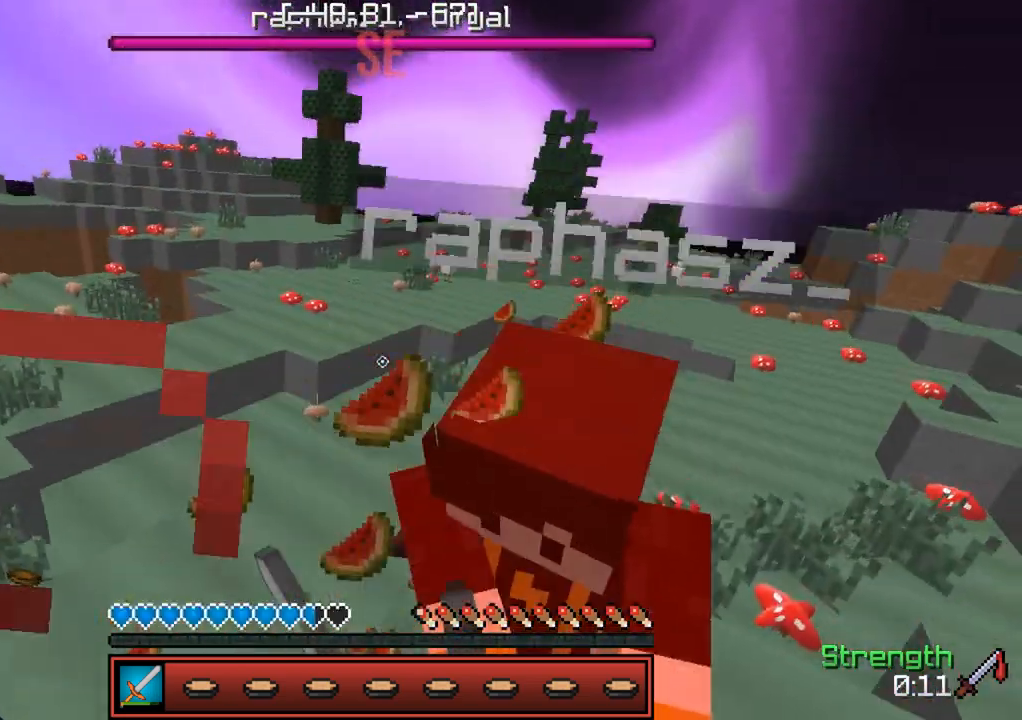
{"keys": ["w"], "events": [[150, "d", "up"]]}